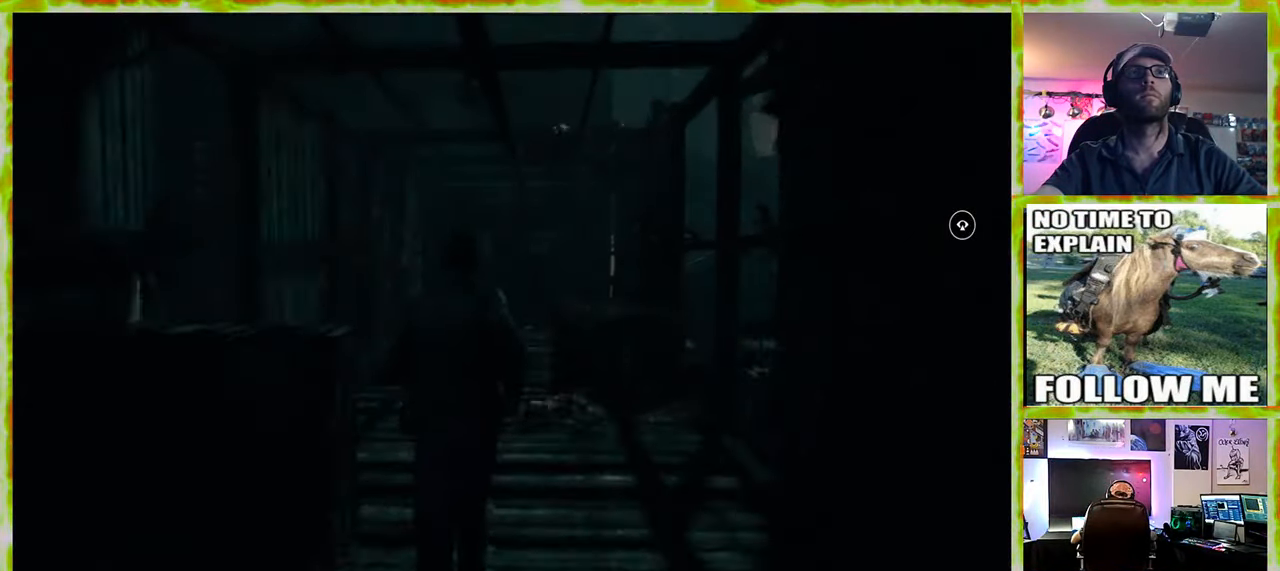
Gameplay with keyboard and mouse; each line is a JSON object with the keys and mouse buttons held at the frame after it. "events" lists presses ("down") and releases ("up") of "1", "2", "3", "4", "5", "a", "alt", "c", "caps_lock", "ctrl", "d", "e", "f", "g", "q", "r", "s", "shift", "space", "t", "tab", "v", "w", "x", "z", "mouse_left", "mouse_wheel" and "mouse_right" between this image and that frame as [ms after this image, input, new state], when the widget could be followed in between. "mouse_left", "mouse_wheel", "mouse_right" = the "left", "wheel", "right" buttons of the "mouse" list. No other keys are recorded. "wheel" means that the mouse wheel is clicked or scrolled. Not read: mouse_move.
{"keys": ["w"], "mouse": [], "events": []}
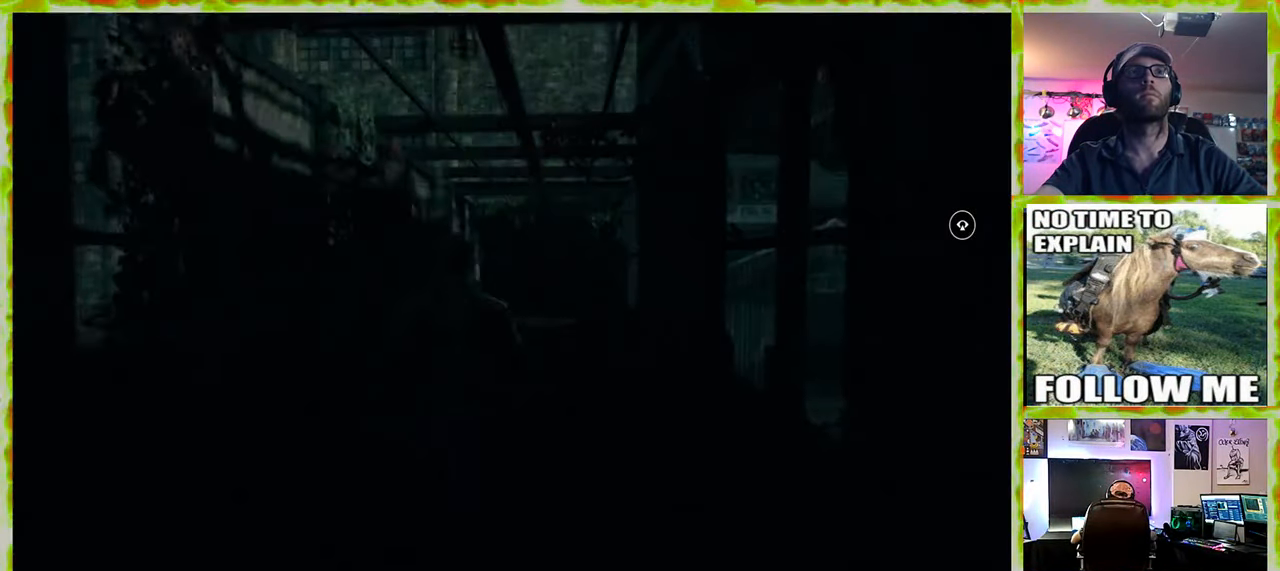
{"keys": ["w"], "mouse": [], "events": []}
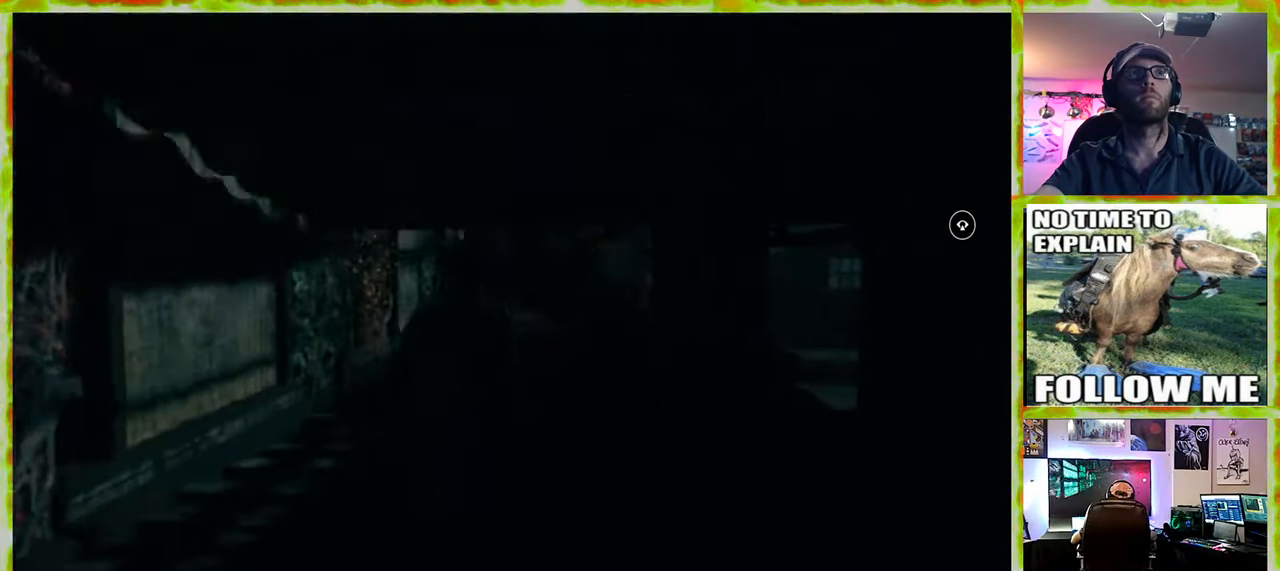
{"keys": ["w"], "mouse": [], "events": []}
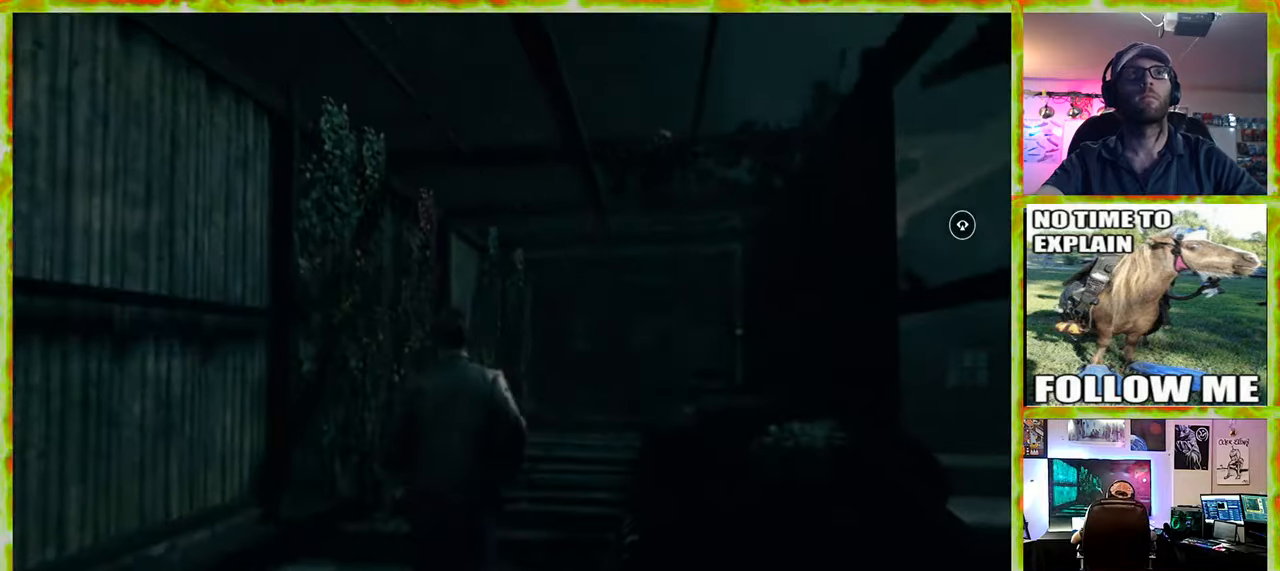
{"keys": ["a", "w"], "mouse": [], "events": [[116, "a", "down"]]}
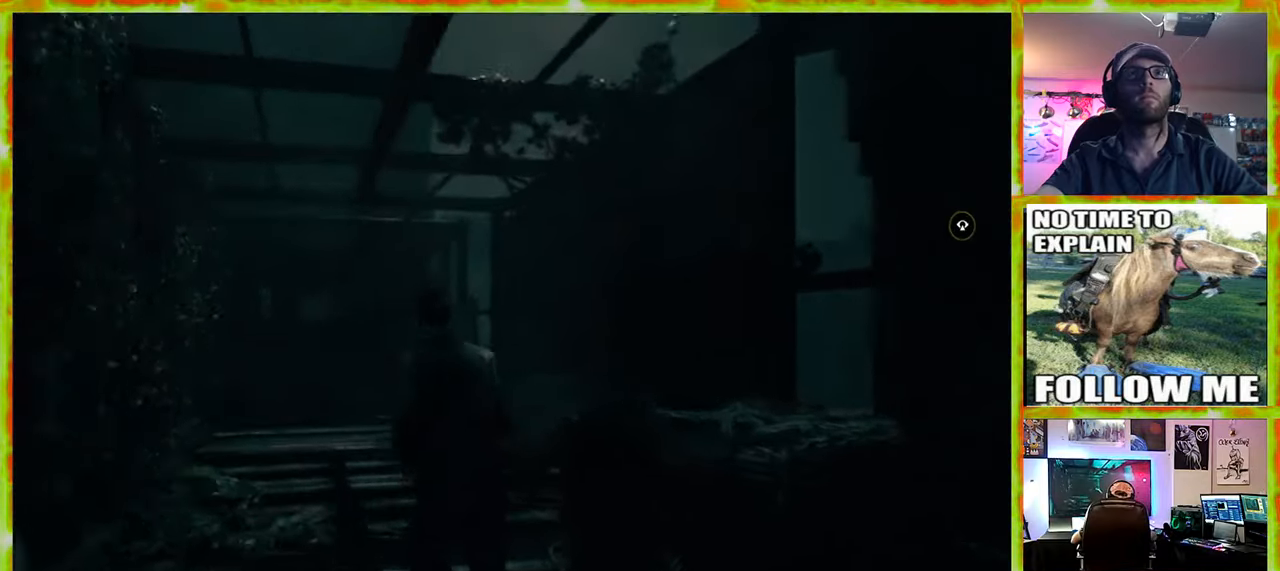
{"keys": ["a", "w"], "mouse": [], "events": []}
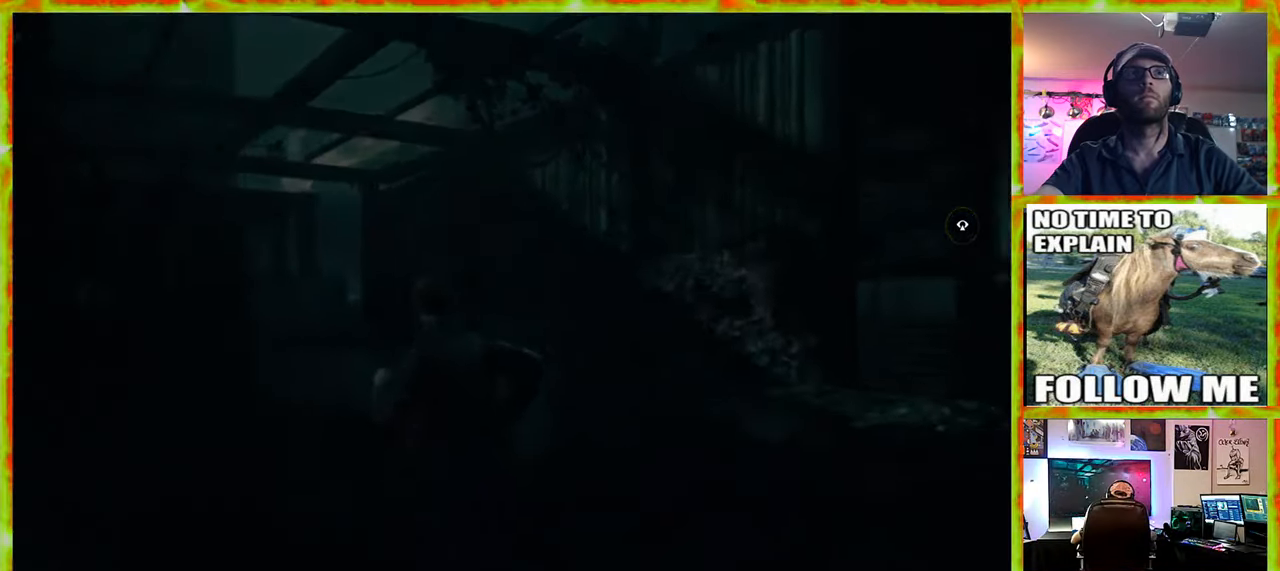
{"keys": ["w"], "mouse": [], "events": [[100, "a", "up"]]}
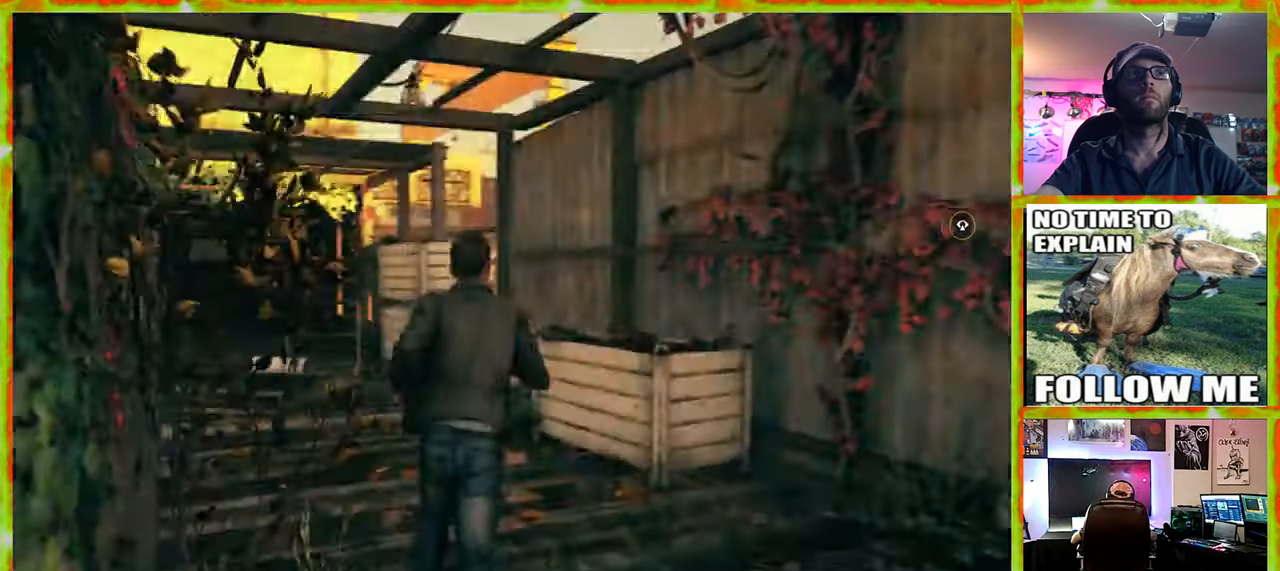
{"keys": ["w"], "mouse": [], "events": []}
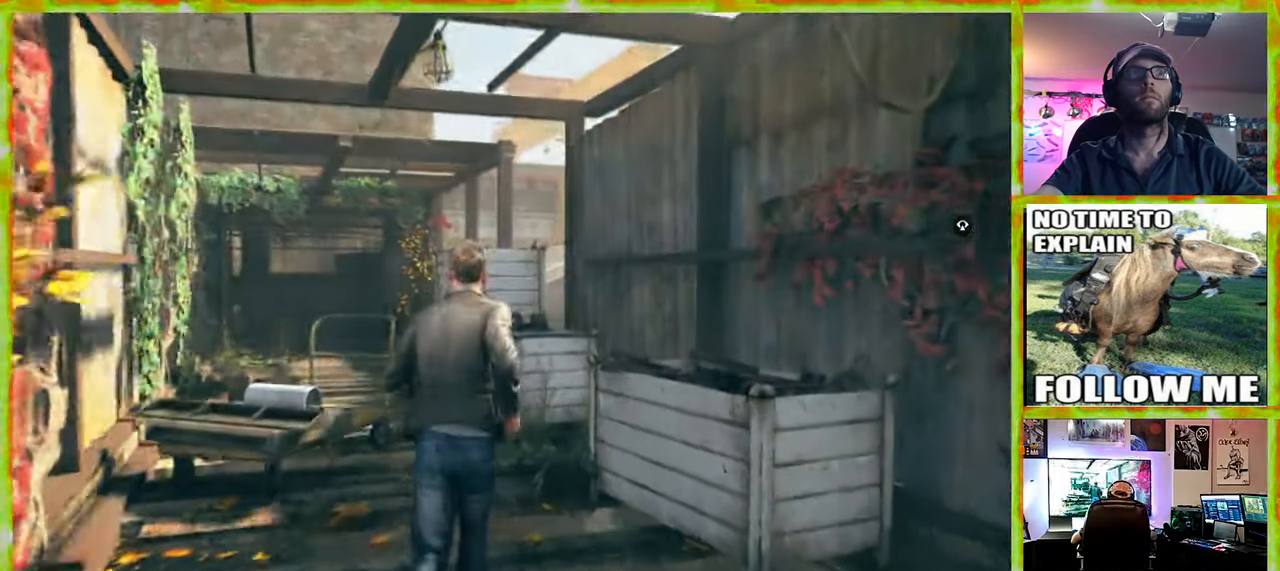
{"keys": ["w"], "mouse": [], "events": []}
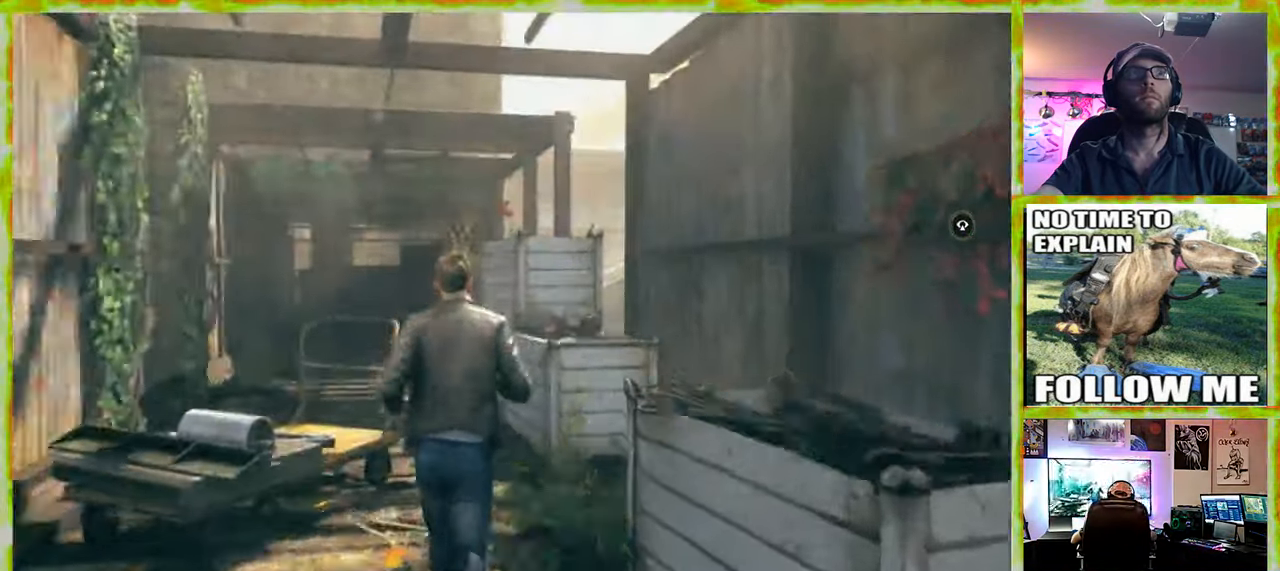
{"keys": ["w"], "mouse": [], "events": []}
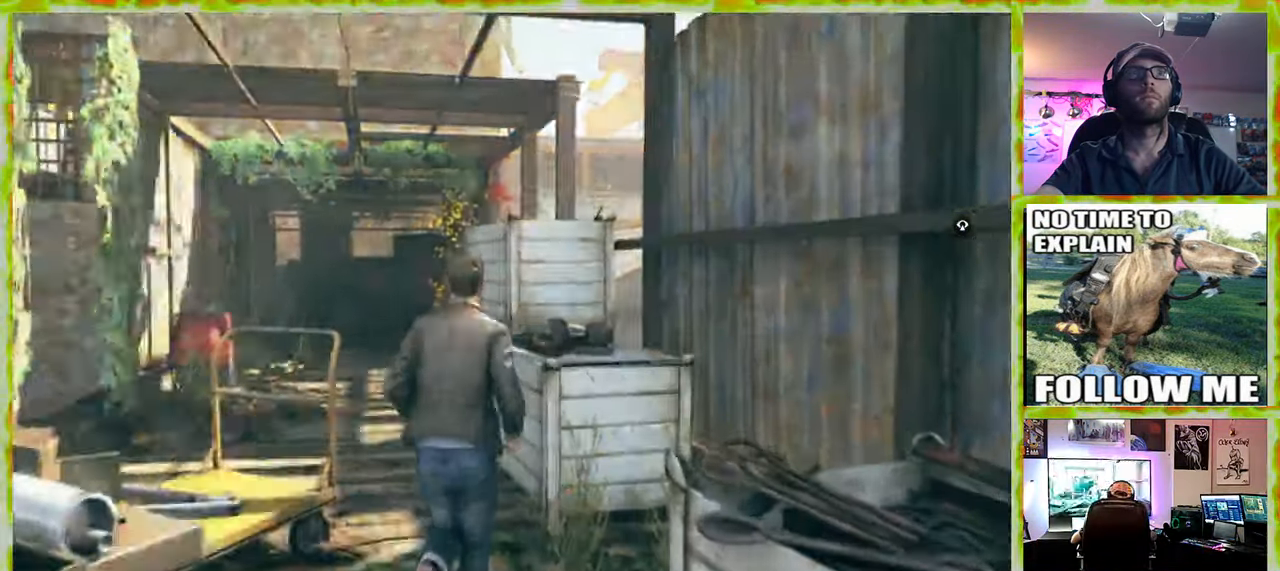
{"keys": ["a", "w"], "mouse": [], "events": [[350, "a", "down"]]}
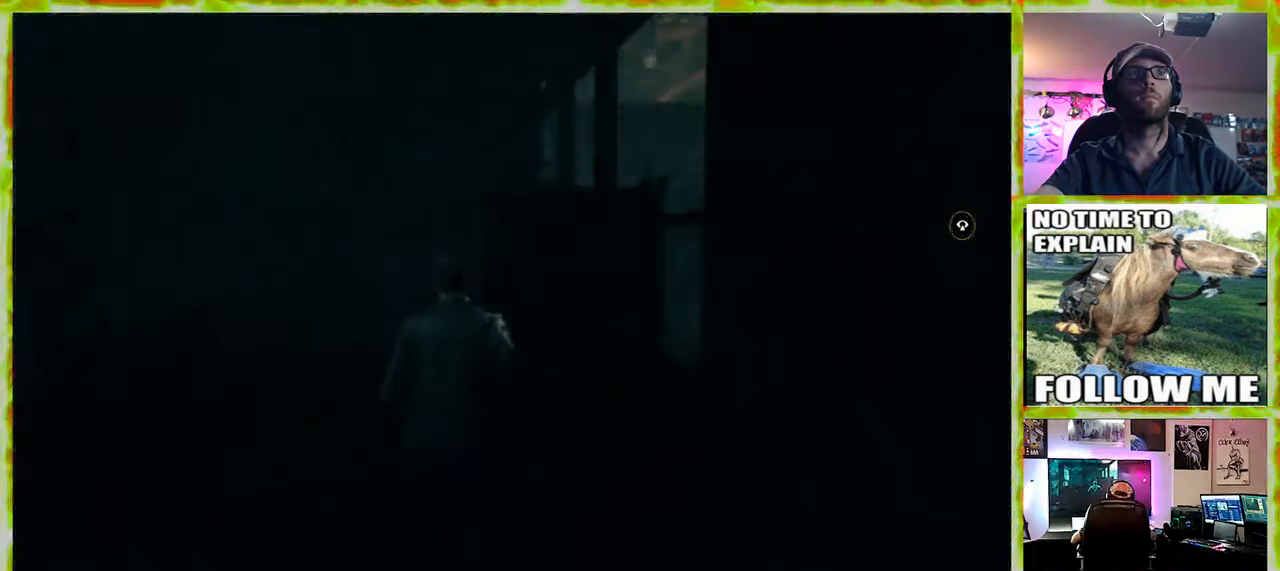
{"keys": ["a", "w"], "mouse": [], "events": []}
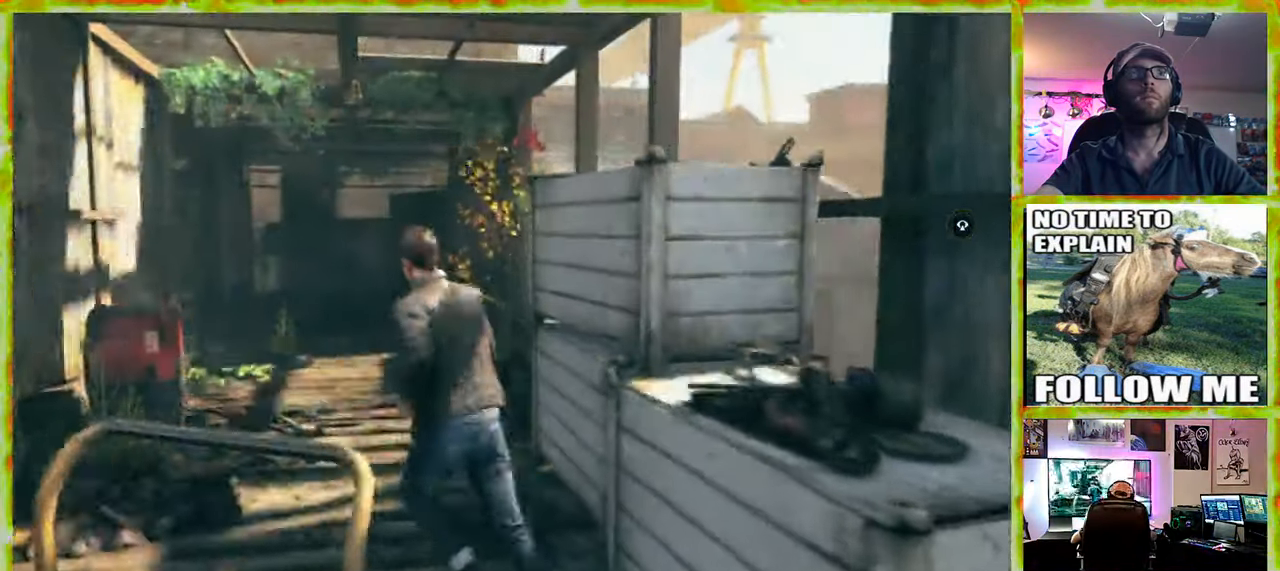
{"keys": ["w"], "mouse": [], "events": [[383, "a", "up"]]}
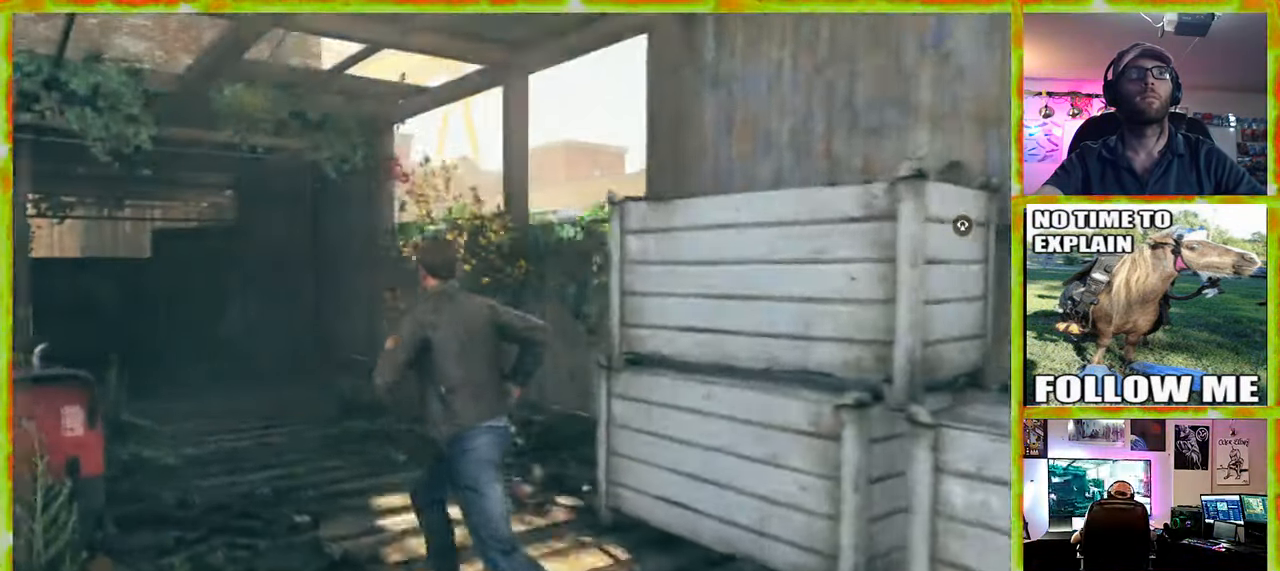
{"keys": ["w"], "mouse": [], "events": []}
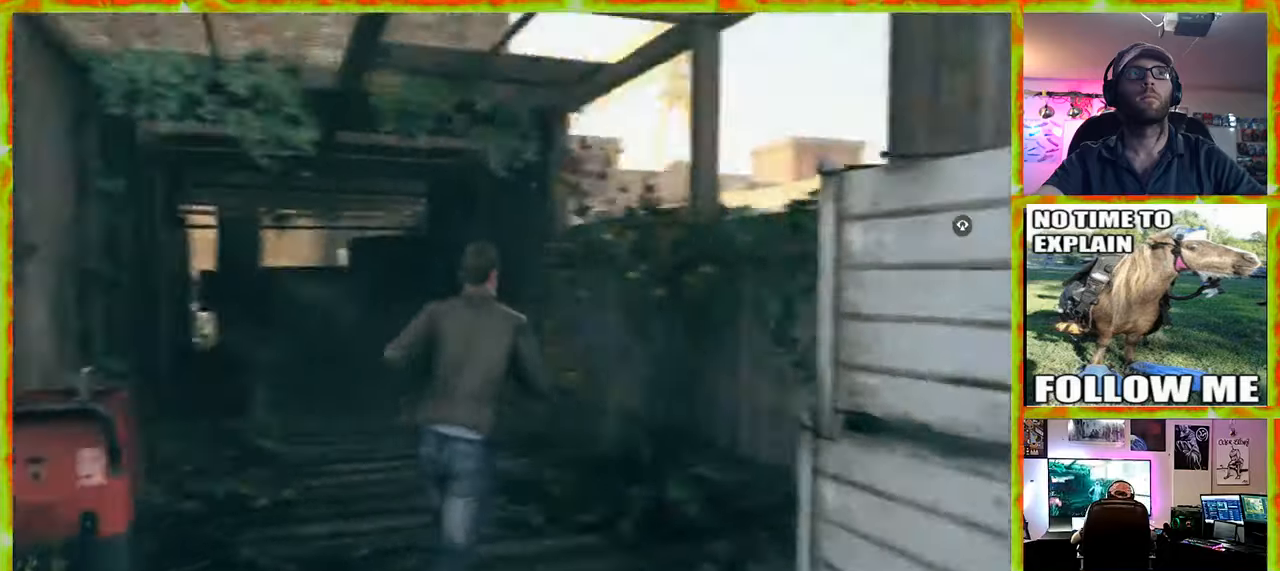
{"keys": ["w"], "mouse": [], "events": []}
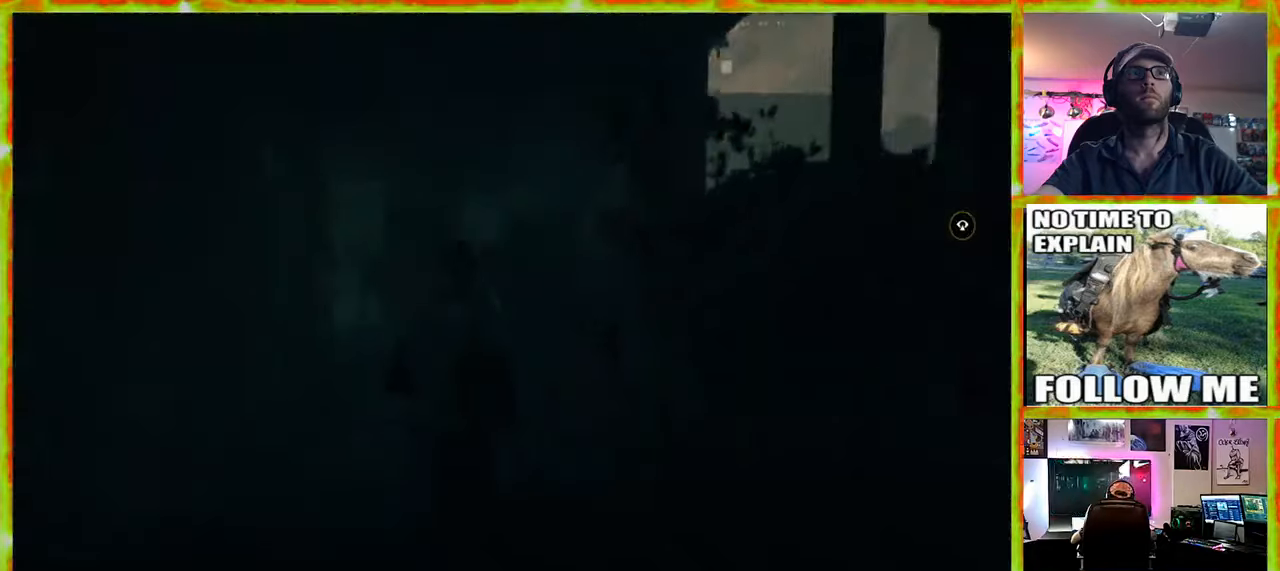
{"keys": ["w"], "mouse": [], "events": []}
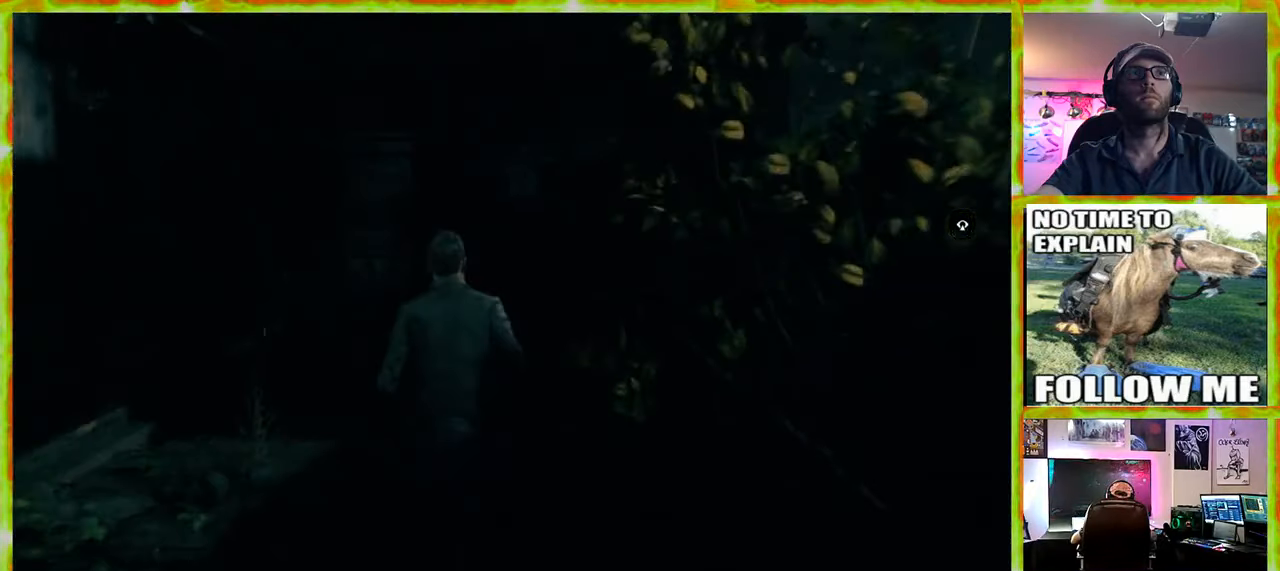
{"keys": ["w"], "mouse": [], "events": []}
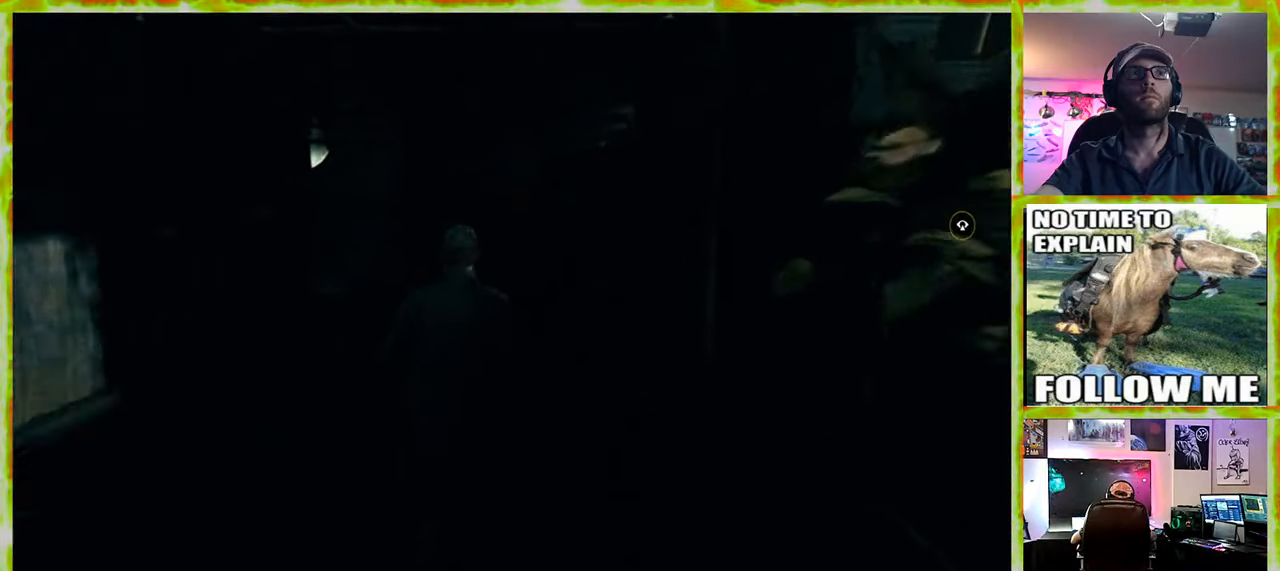
{"keys": ["w"], "mouse": [], "events": []}
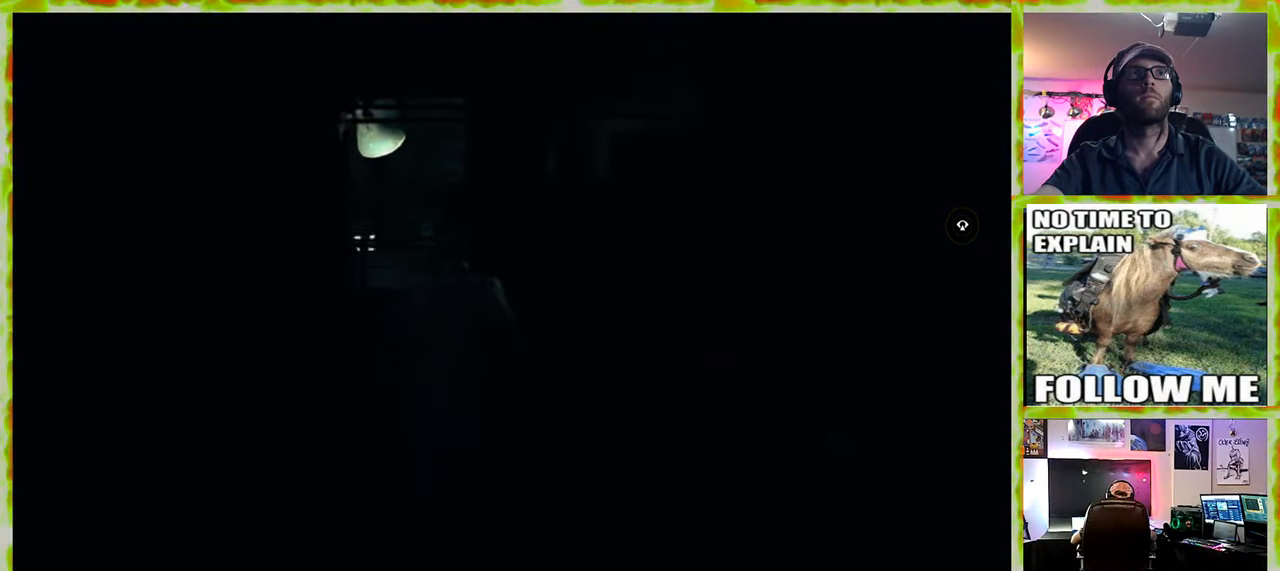
{"keys": ["w"], "mouse": [], "events": []}
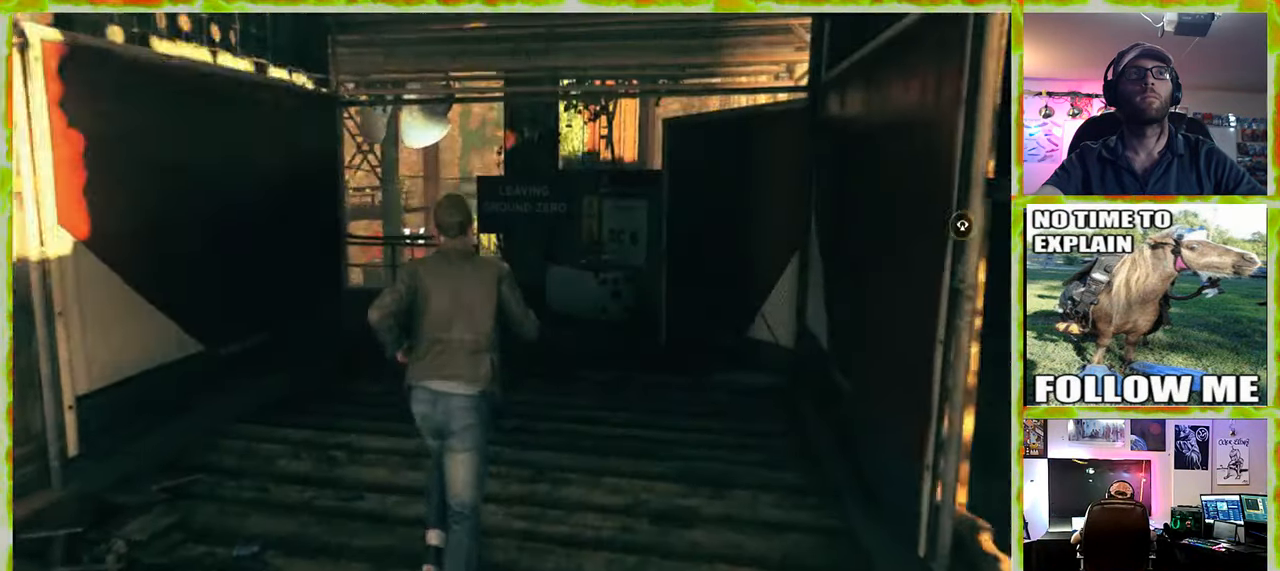
{"keys": ["w"], "mouse": [], "events": []}
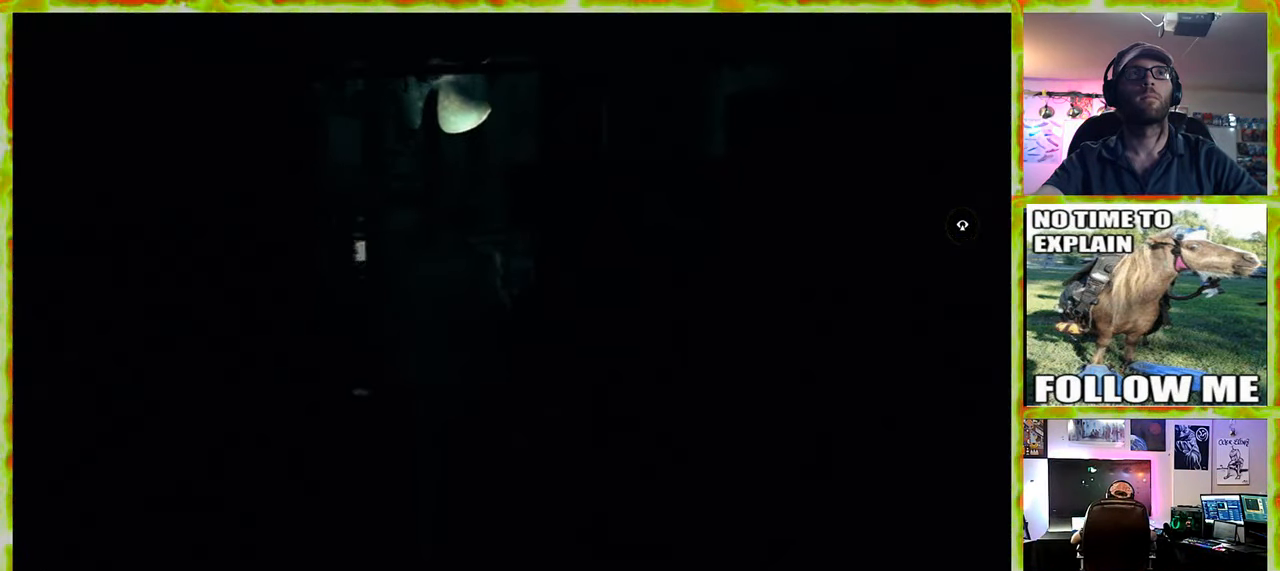
{"keys": ["w"], "mouse": [], "events": []}
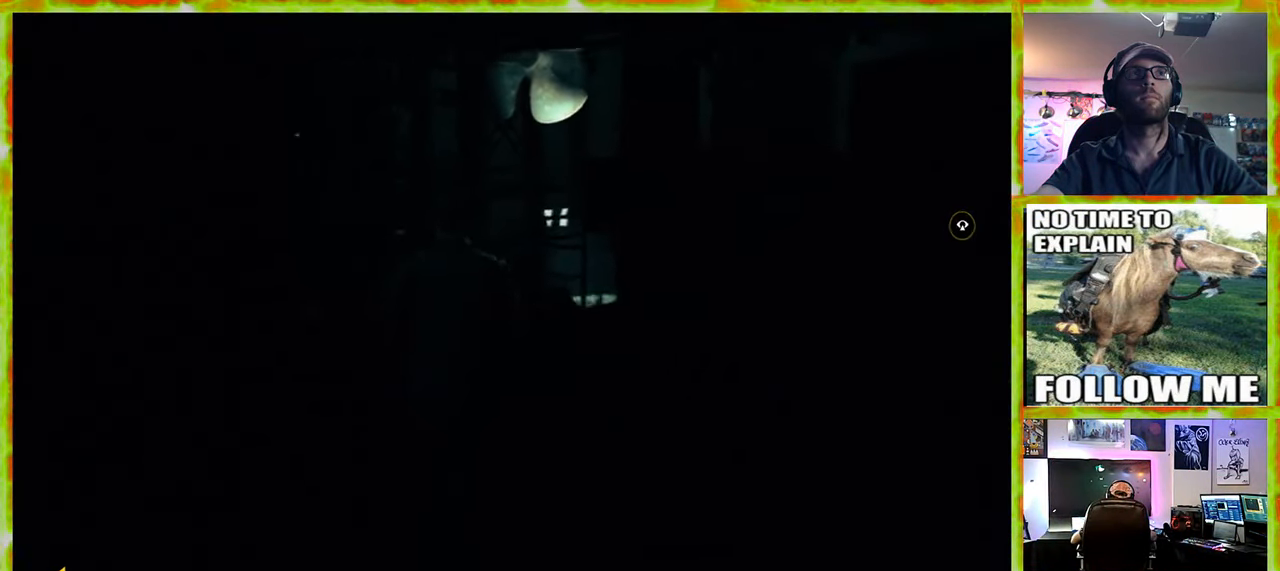
{"keys": ["w"], "mouse": [], "events": []}
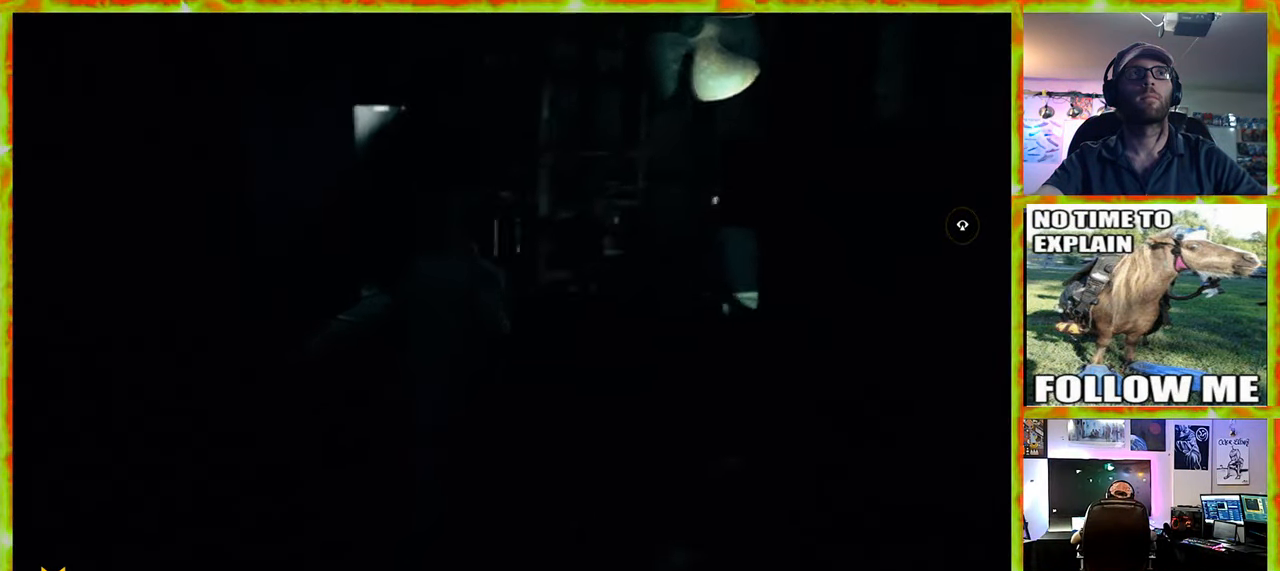
{"keys": ["w"], "mouse": [], "events": []}
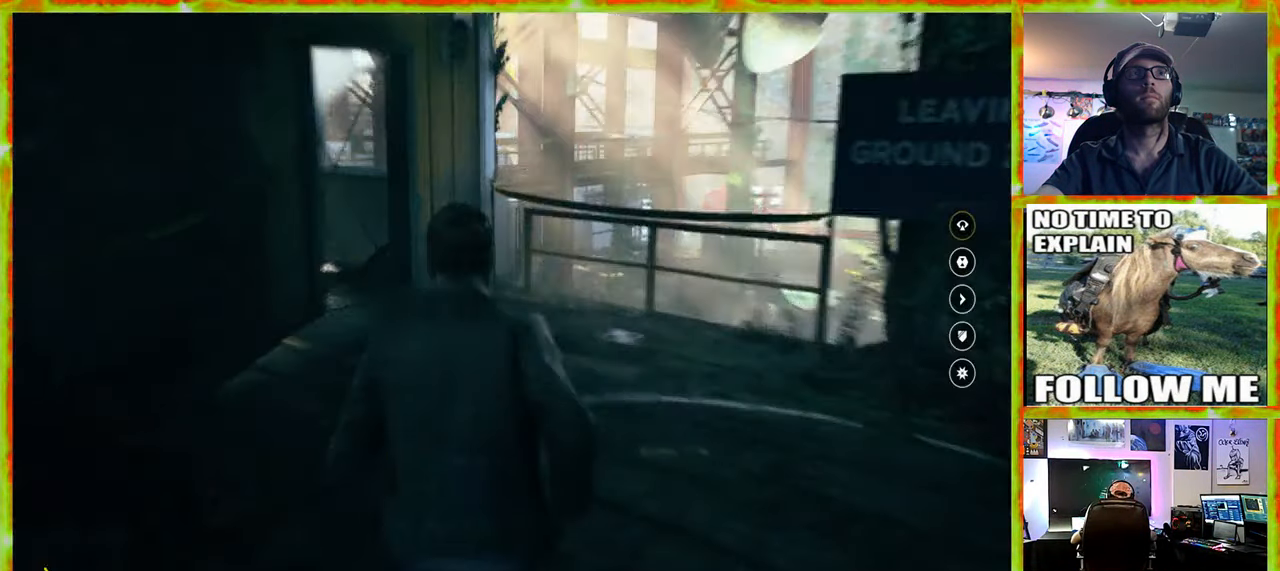
{"keys": ["w"], "mouse": [], "events": []}
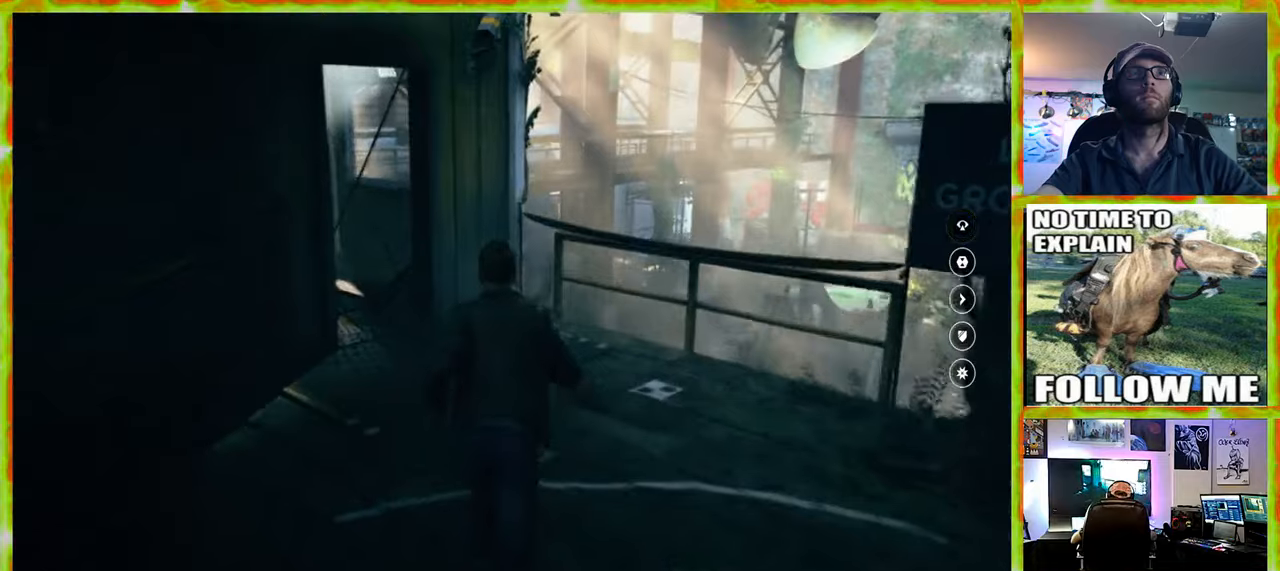
{"keys": ["w"], "mouse": [], "events": []}
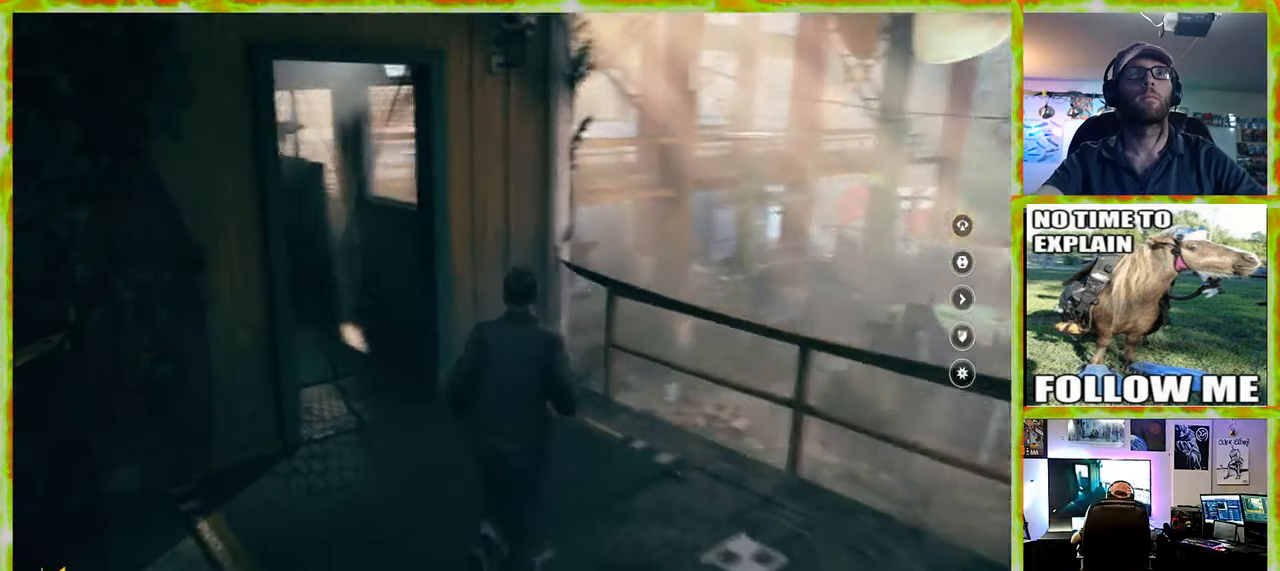
{"keys": [], "mouse": [], "events": [[200, "w", "up"]]}
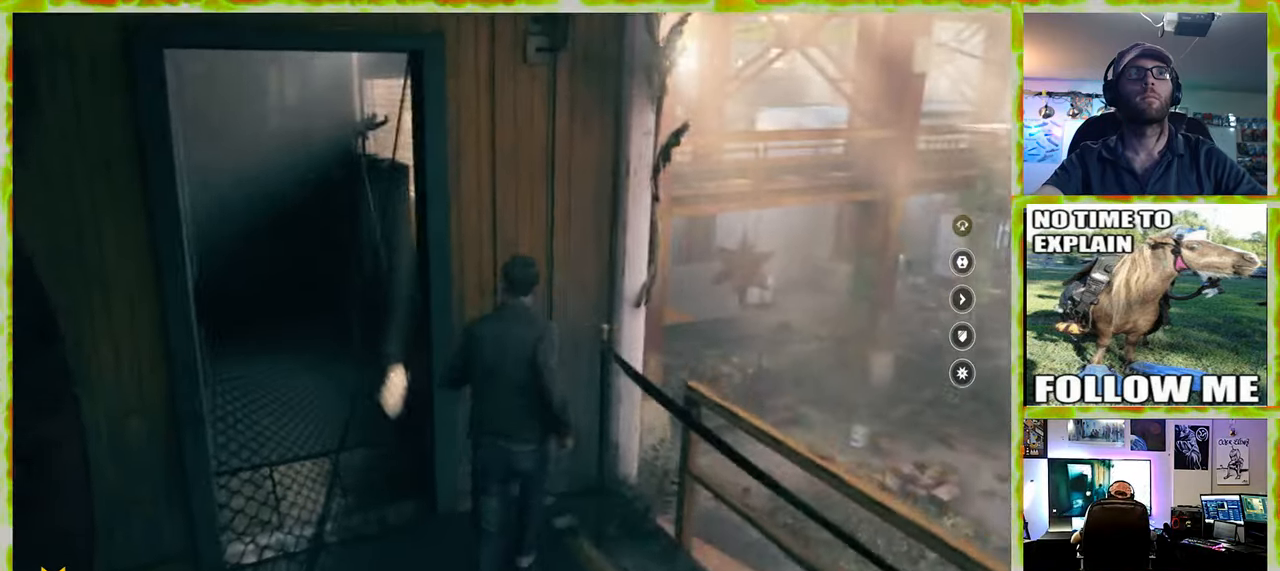
{"keys": [], "mouse": [], "events": []}
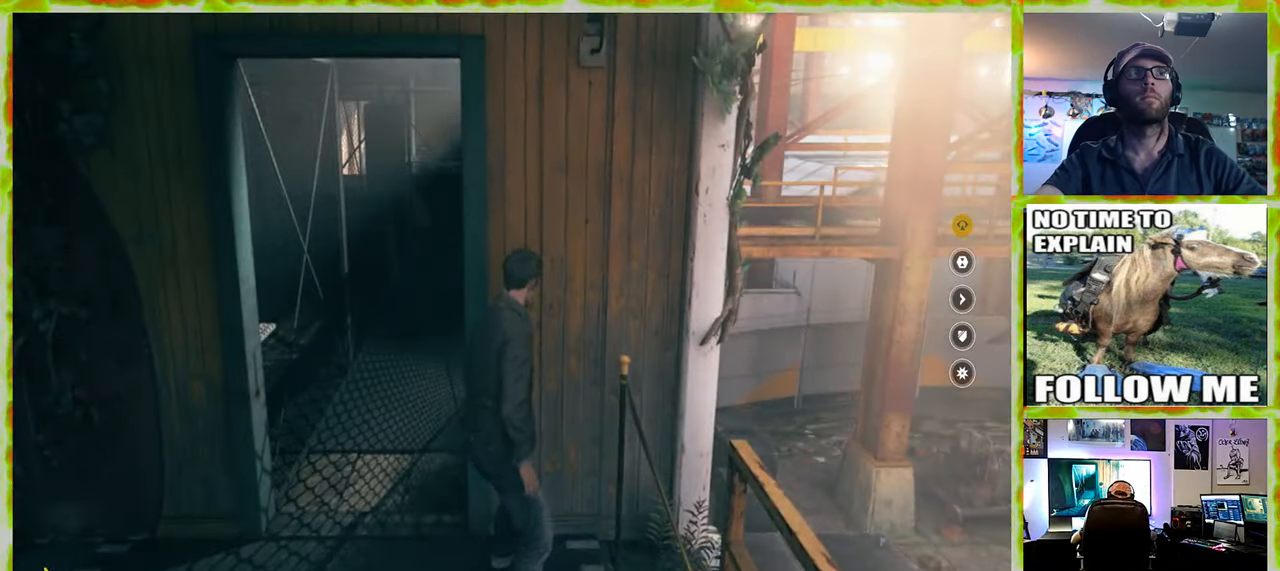
{"keys": ["d"], "mouse": [], "events": [[284, "d", "down"]]}
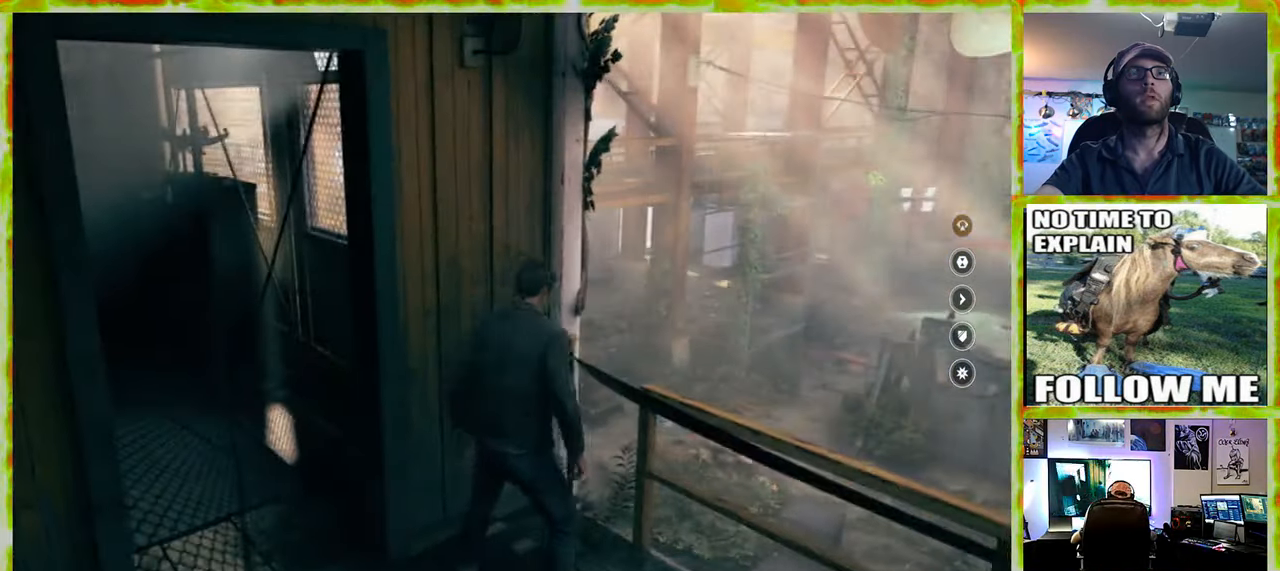
{"keys": ["w"], "mouse": [], "events": [[167, "w", "down"], [400, "d", "up"]]}
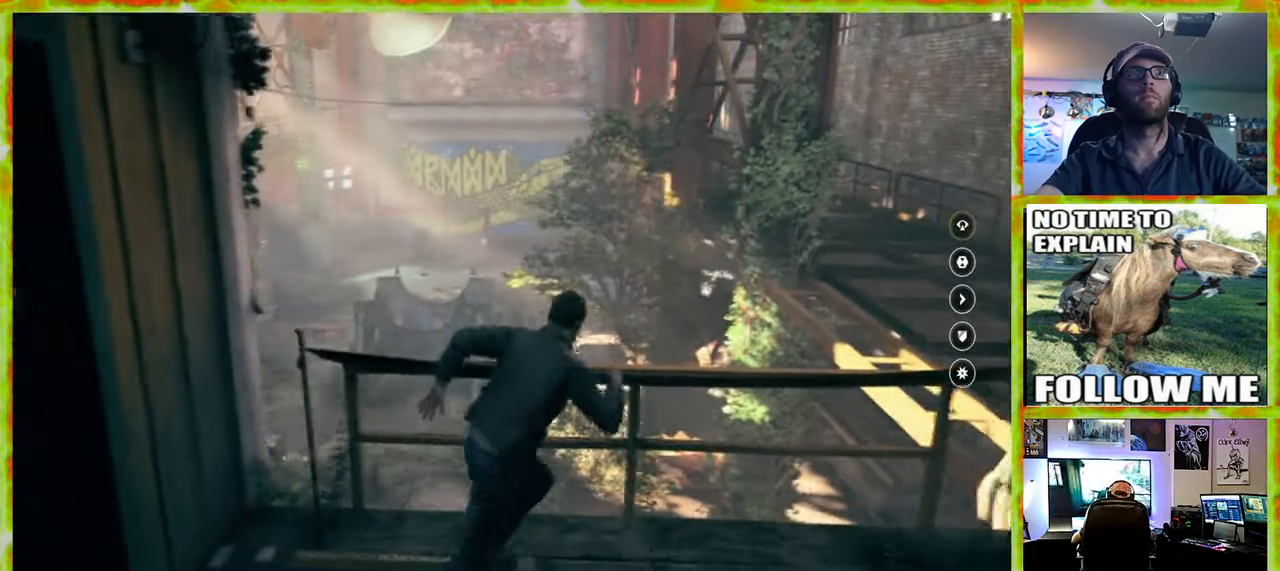
{"keys": ["d", "w"], "mouse": [], "events": [[267, "d", "down"]]}